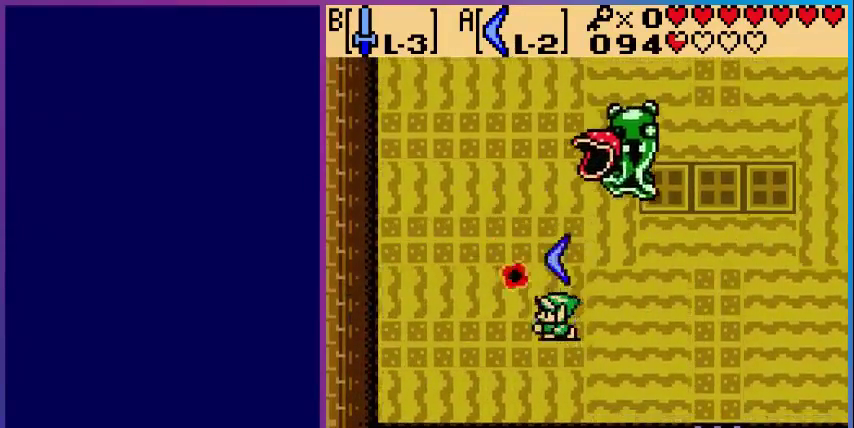
Gameplay with a controller (Nintendo layout); each line is a JSON object with the inputs held at the frame after it (dt_ms = milliseconds from this image to that frame). "events" lists button and stick changes between this image and that frame as [ms after this image, input, new state], when the widget could be followed in between. Not read: L3 R3.
{"dt_ms": 520, "buttons": ["A", "DPAD_RIGHT"], "events": [[160, "DPAD_RIGHT", "down"], [200, "DPAD_UP", "up"]]}
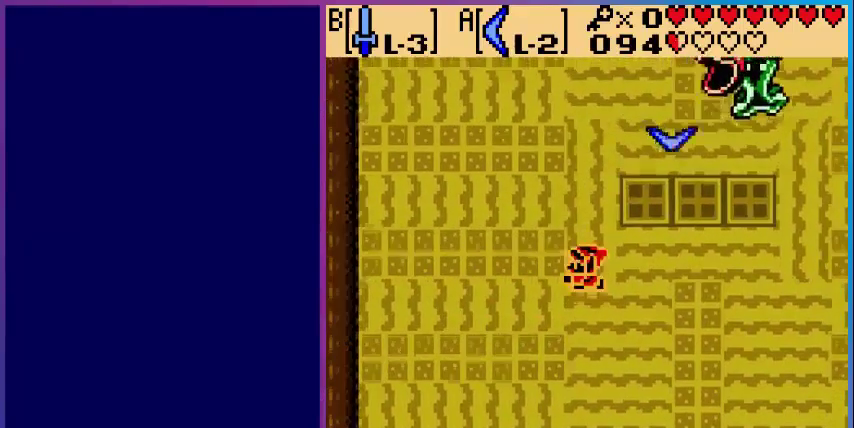
{"dt_ms": 480, "buttons": ["A", "DPAD_UP", "DPAD_RIGHT"], "events": [[240, "DPAD_UP", "down"]]}
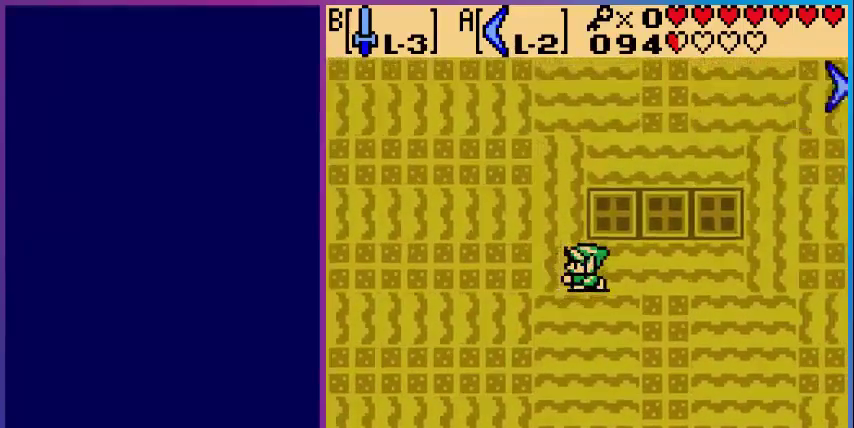
{"dt_ms": 520, "buttons": ["DPAD_UP", "DPAD_RIGHT"], "events": [[80, "A", "up"], [240, "DPAD_RIGHT", "up"], [440, "DPAD_RIGHT", "down"]]}
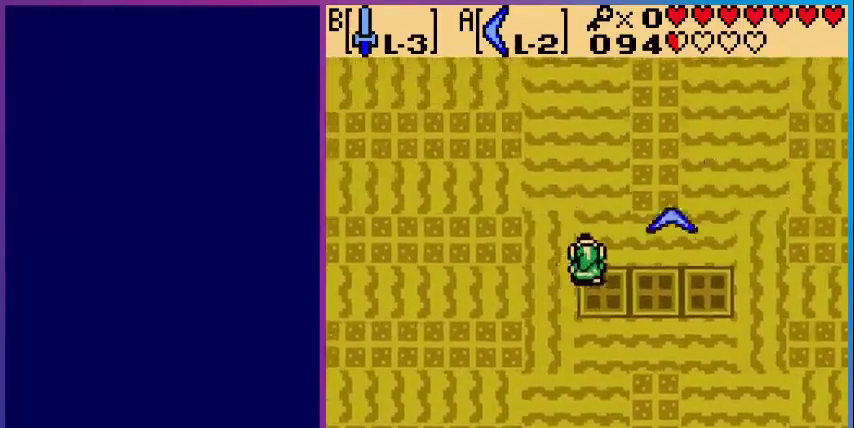
{"dt_ms": 480, "buttons": [], "events": [[40, "DPAD_UP", "up"], [440, "DPAD_RIGHT", "up"]]}
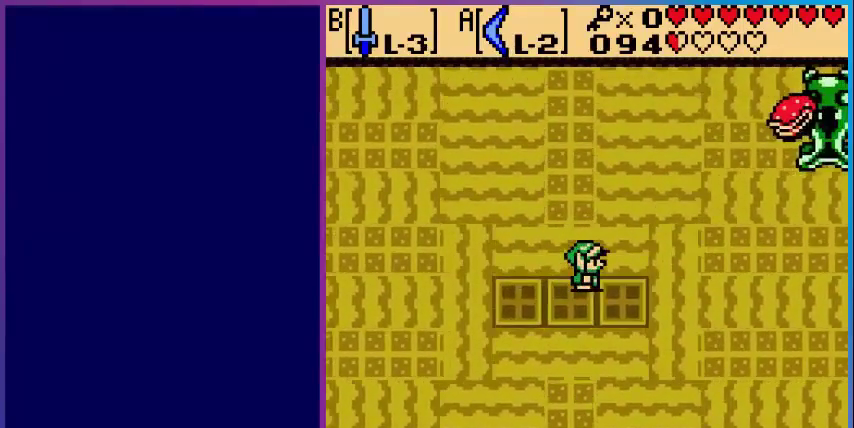
{"dt_ms": 520, "buttons": ["DPAD_DOWN"], "events": [[440, "DPAD_DOWN", "down"]]}
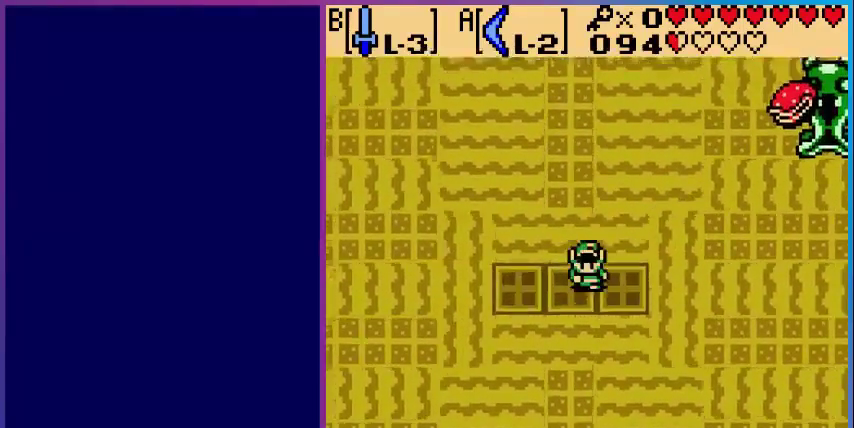
{"dt_ms": 480, "buttons": ["DPAD_LEFT"], "events": [[40, "DPAD_LEFT", "down"], [120, "DPAD_DOWN", "up"]]}
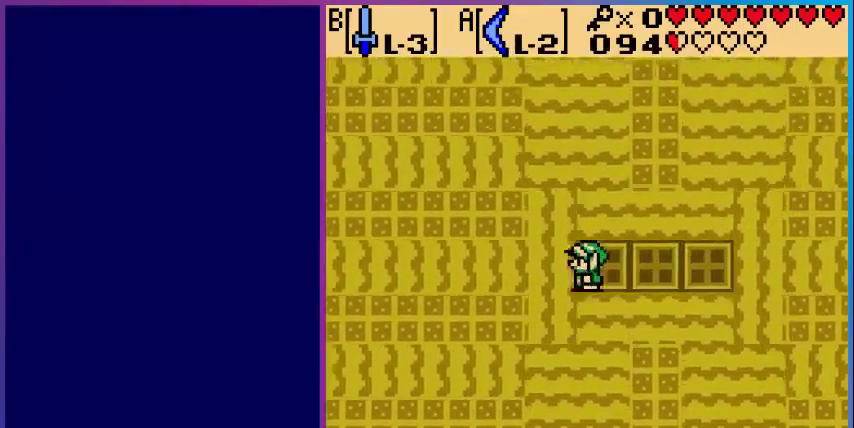
{"dt_ms": 520, "buttons": ["DPAD_DOWN", "DPAD_LEFT"], "events": [[360, "DPAD_DOWN", "down"]]}
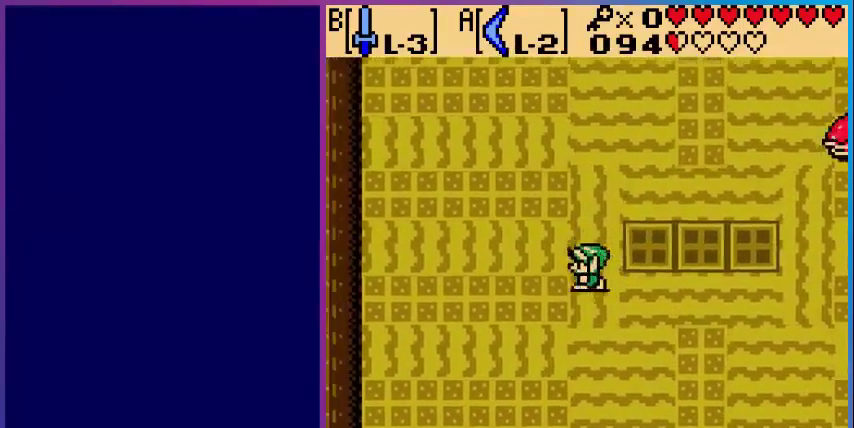
{"dt_ms": 480, "buttons": ["DPAD_RIGHT"], "events": [[400, "DPAD_LEFT", "up"], [480, "DPAD_DOWN", "up"], [480, "DPAD_RIGHT", "down"]]}
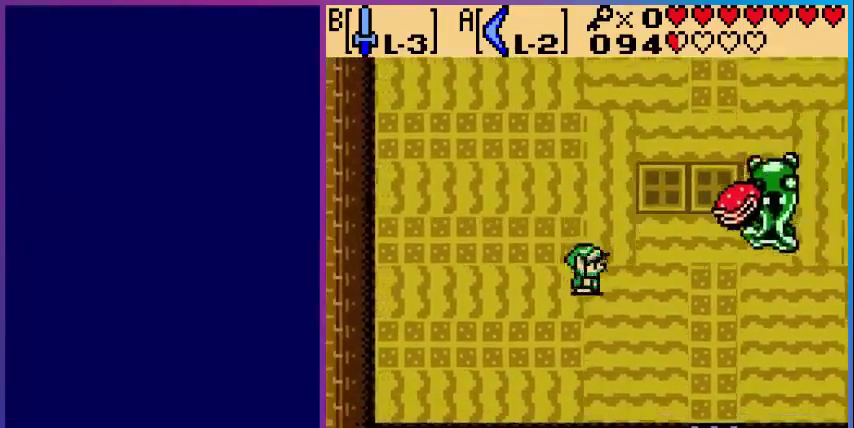
{"dt_ms": 520, "buttons": ["DPAD_UP"], "events": [[40, "DPAD_RIGHT", "up"], [40, "DPAD_UP", "down"], [120, "DPAD_LEFT", "down"], [440, "DPAD_LEFT", "up"]]}
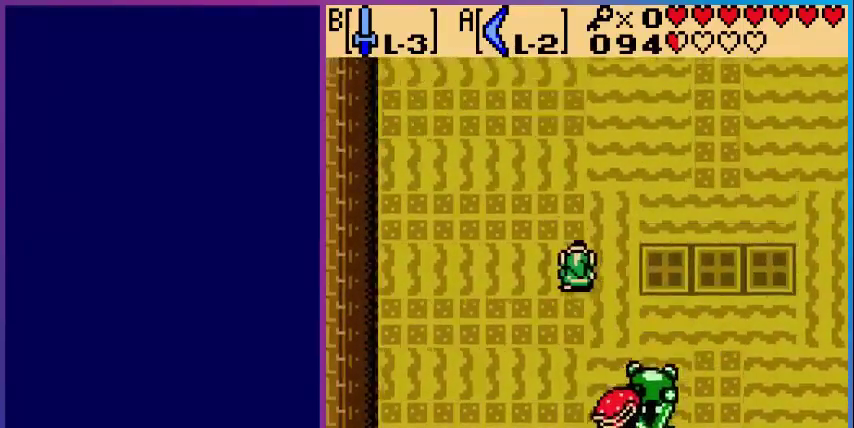
{"dt_ms": 480, "buttons": [], "events": [[280, "DPAD_UP", "up"]]}
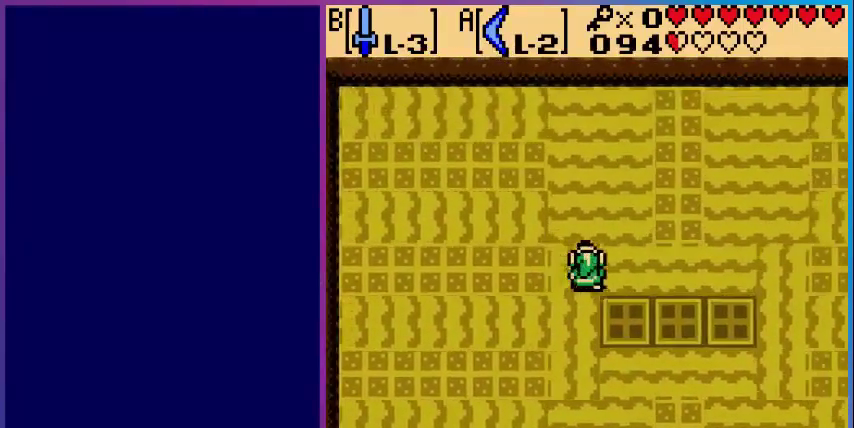
{"dt_ms": 520, "buttons": ["DPAD_DOWN"], "events": [[200, "DPAD_LEFT", "down"], [360, "DPAD_DOWN", "down"], [440, "DPAD_LEFT", "up"]]}
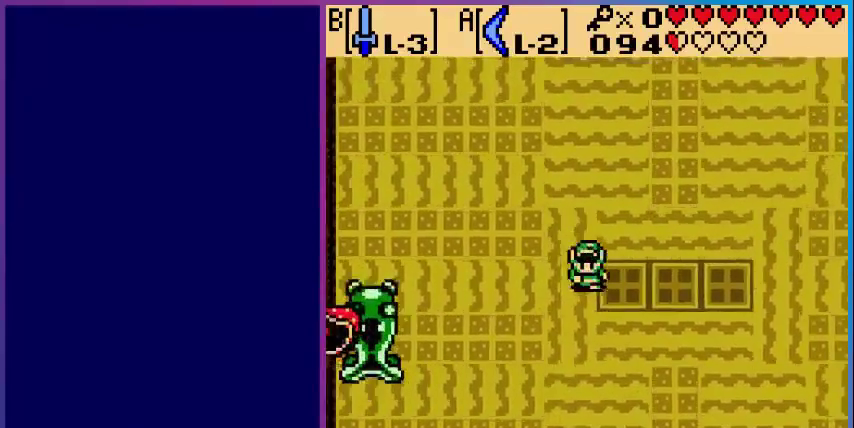
{"dt_ms": 480, "buttons": ["DPAD_DOWN"], "events": []}
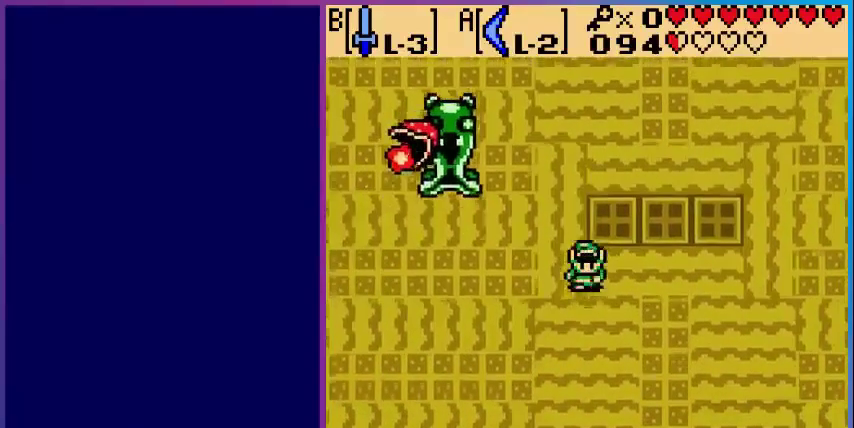
{"dt_ms": 520, "buttons": ["A", "DPAD_UP"], "events": [[40, "DPAD_LEFT", "down"], [80, "DPAD_DOWN", "up"], [160, "A", "down"], [160, "DPAD_UP", "down"], [240, "DPAD_LEFT", "up"]]}
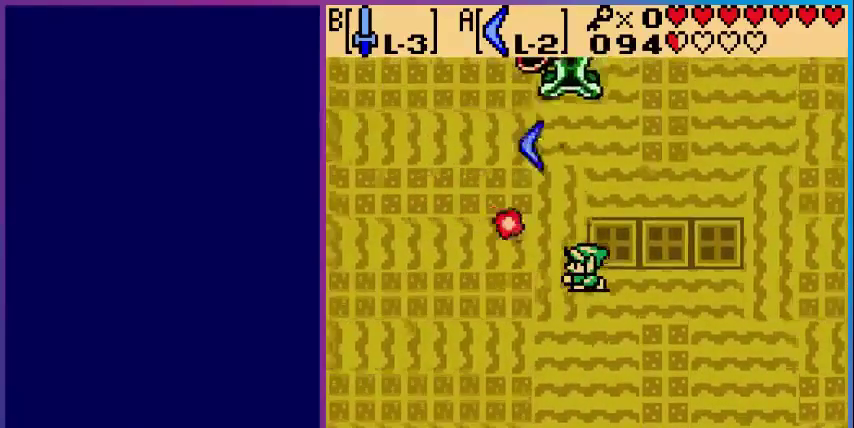
{"dt_ms": 1000, "buttons": ["DPAD_LEFT"]}
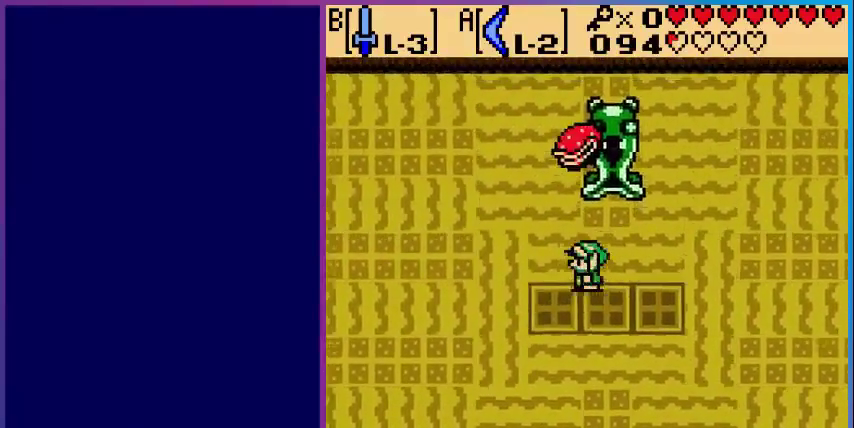
{"dt_ms": 480, "buttons": ["A"], "events": [[80, "A", "down"], [80, "DPAD_LEFT", "up"], [80, "DPAD_UP", "down"], [440, "DPAD_UP", "up"]]}
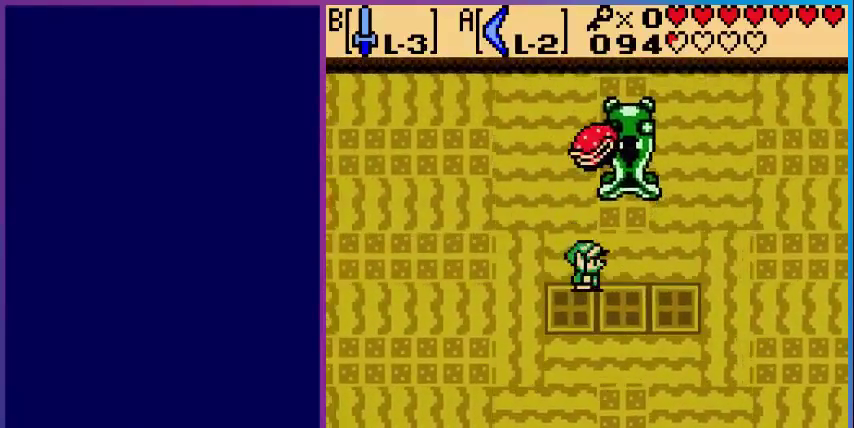
{"dt_ms": 520, "buttons": [], "events": [[40, "A", "up"], [160, "DPAD_LEFT", "down"], [200, "DPAD_DOWN", "down"], [320, "DPAD_LEFT", "up"], [400, "DPAD_DOWN", "up"]]}
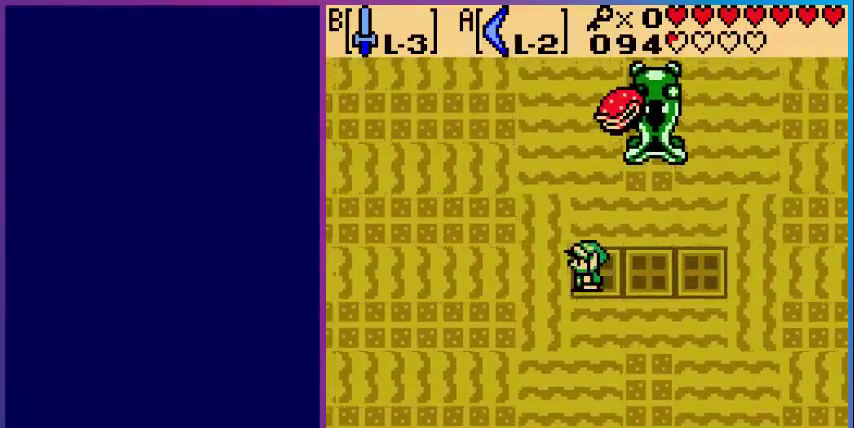
{"dt_ms": 480, "buttons": [], "events": []}
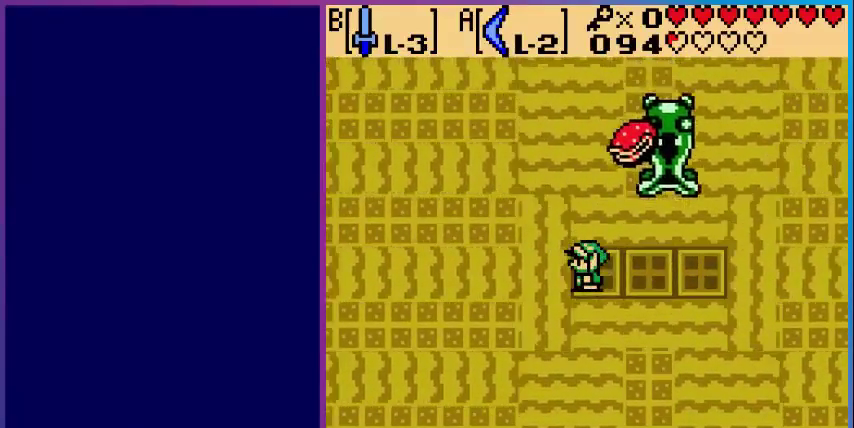
{"dt_ms": 520, "buttons": ["DPAD_DOWN"], "events": [[200, "DPAD_RIGHT", "down"], [480, "DPAD_DOWN", "down"], [480, "DPAD_RIGHT", "up"]]}
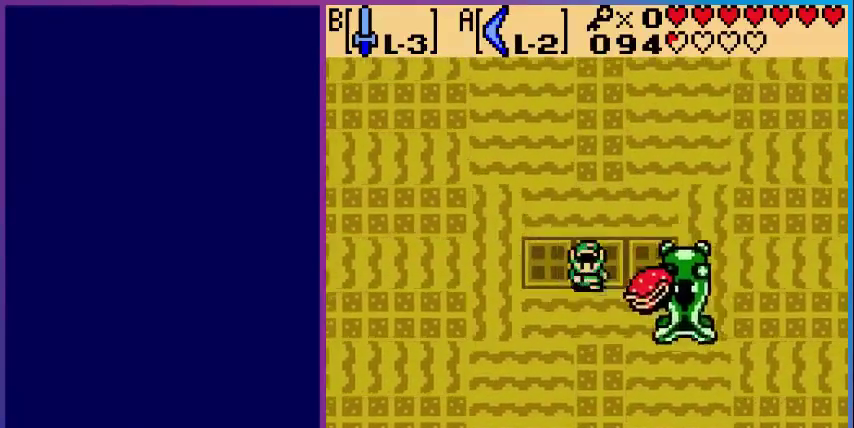
{"dt_ms": 480, "buttons": ["DPAD_RIGHT"], "events": [[320, "DPAD_RIGHT", "down"], [400, "DPAD_DOWN", "up"]]}
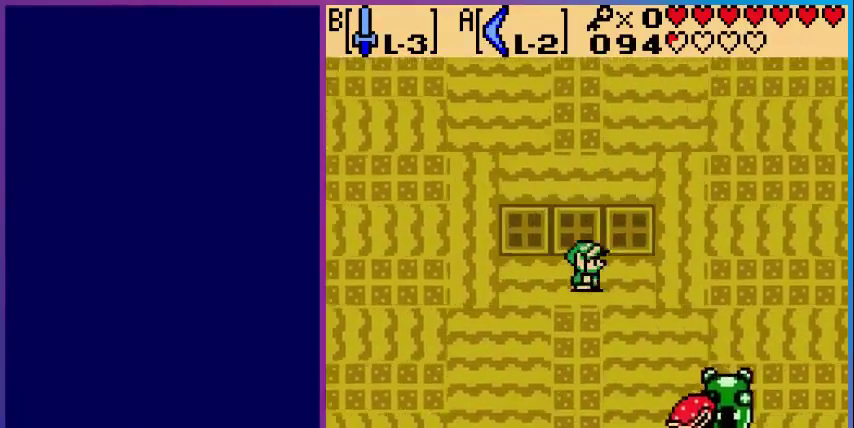
{"dt_ms": 520, "buttons": ["DPAD_RIGHT"], "events": [[40, "DPAD_RIGHT", "up"], [40, "DPAD_UP", "down"], [400, "DPAD_UP", "up"], [520, "DPAD_RIGHT", "down"]]}
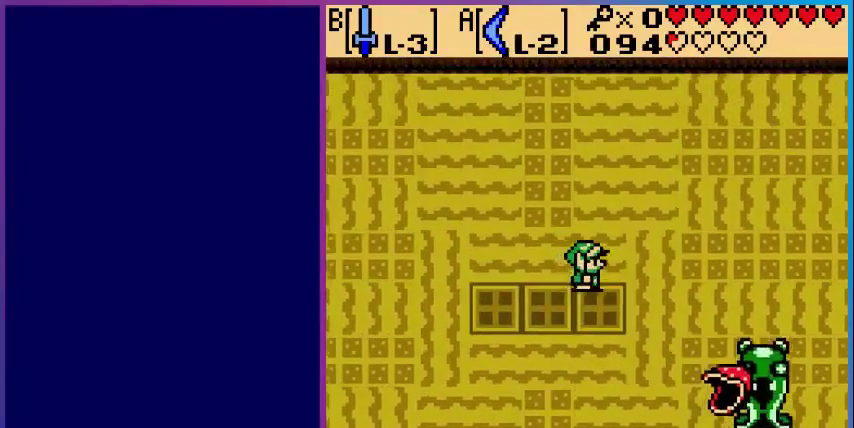
{"dt_ms": 480, "buttons": ["A", "DPAD_RIGHT"], "events": [[120, "A", "down"]]}
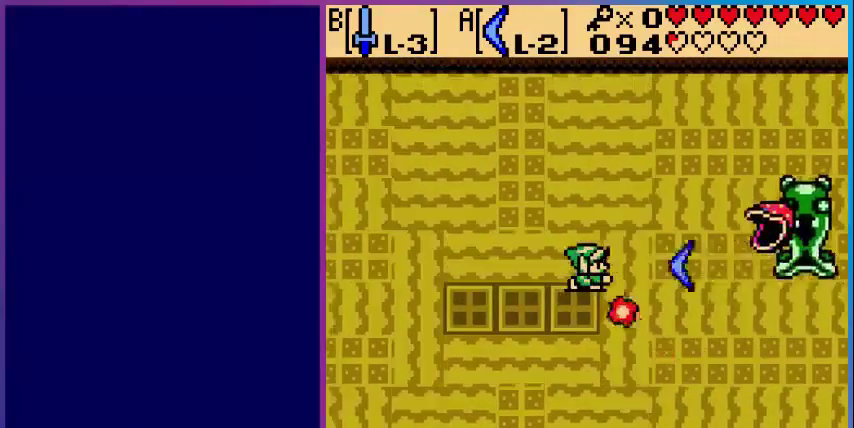
{"dt_ms": 520, "buttons": [], "events": [[160, "DPAD_RIGHT", "up"], [200, "A", "up"]]}
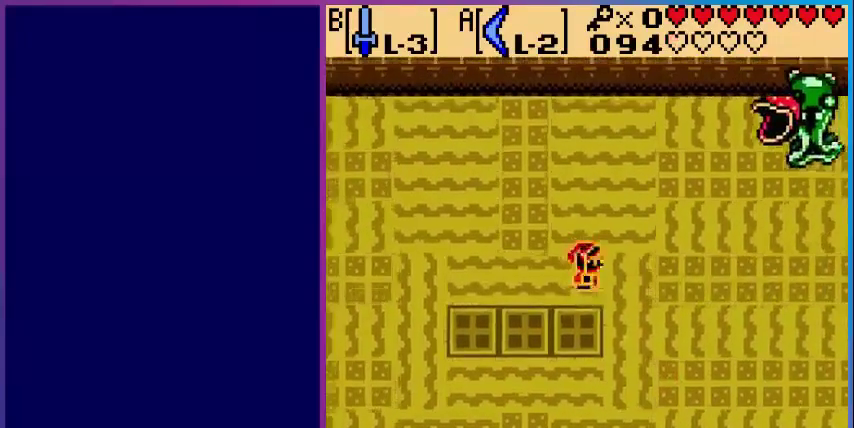
{"dt_ms": 480, "buttons": ["A", "DPAD_UP", "DPAD_RIGHT"], "events": [[120, "DPAD_RIGHT", "down"], [240, "DPAD_UP", "down"], [280, "A", "down"]]}
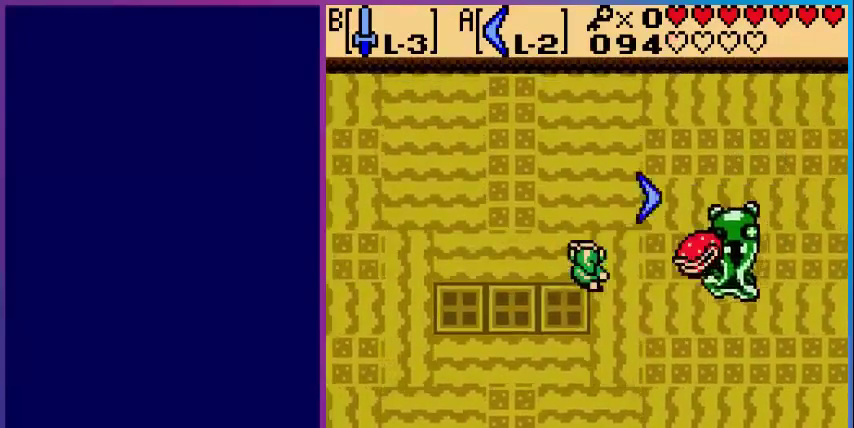
{"dt_ms": 520, "buttons": ["DPAD_LEFT"], "events": [[120, "DPAD_UP", "up"], [160, "DPAD_DOWN", "down"], [160, "DPAD_RIGHT", "up"], [240, "A", "up"], [400, "DPAD_LEFT", "down"], [440, "DPAD_DOWN", "up"]]}
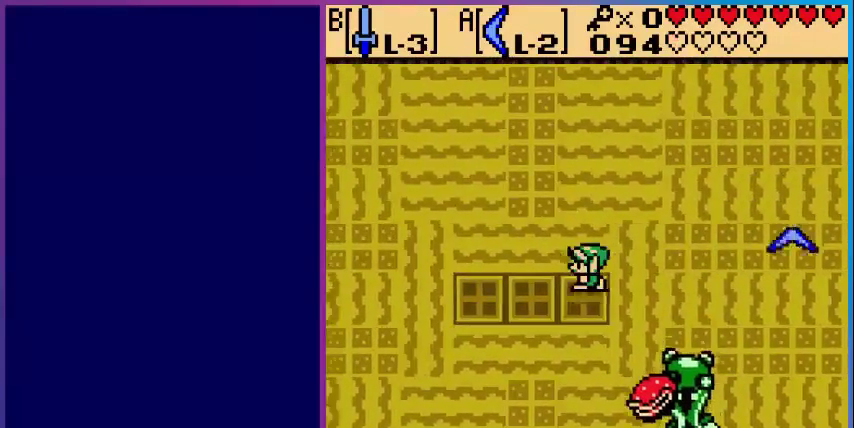
{"dt_ms": 480, "buttons": [], "events": [[280, "DPAD_DOWN", "down"], [400, "DPAD_LEFT", "up"], [440, "DPAD_DOWN", "up"]]}